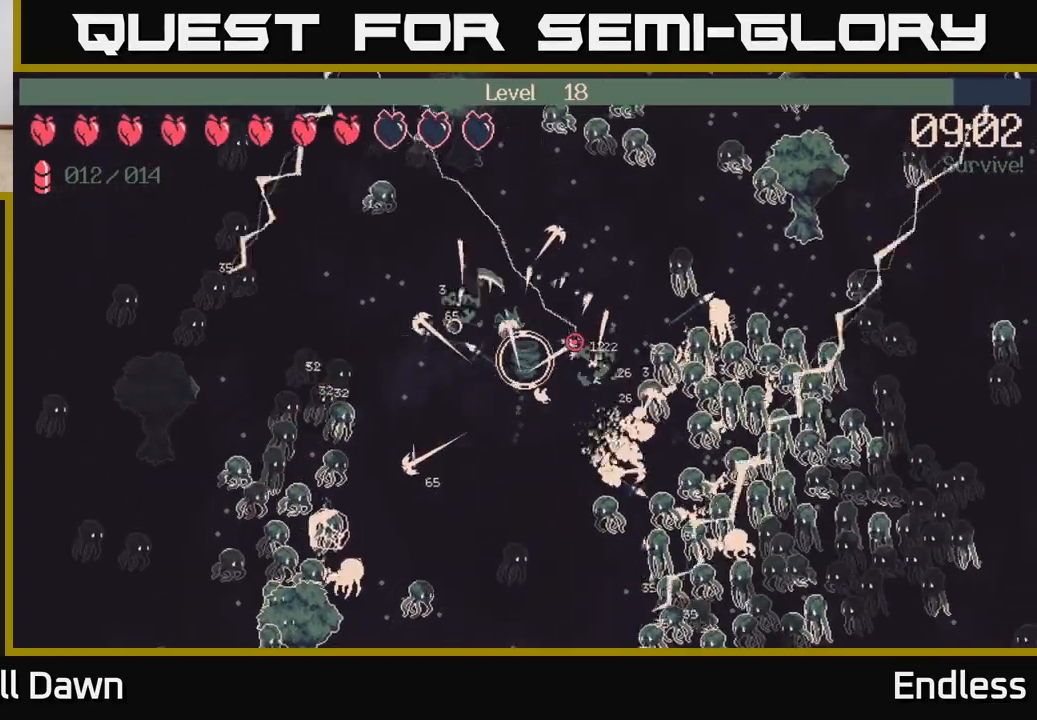
Gameplay with a controller (Xbox layout); each line is a JSON object with the inputs held at the frame after it. "events" lists button and stick changes between this image and that frame as [ms after this image, input, new state], when the widget could be followed in between.
{"buttons": [], "left_stick": "up-right", "right_stick": "right", "events": [[17, "L2", "up"], [183, "left_stick", "up-right"]]}
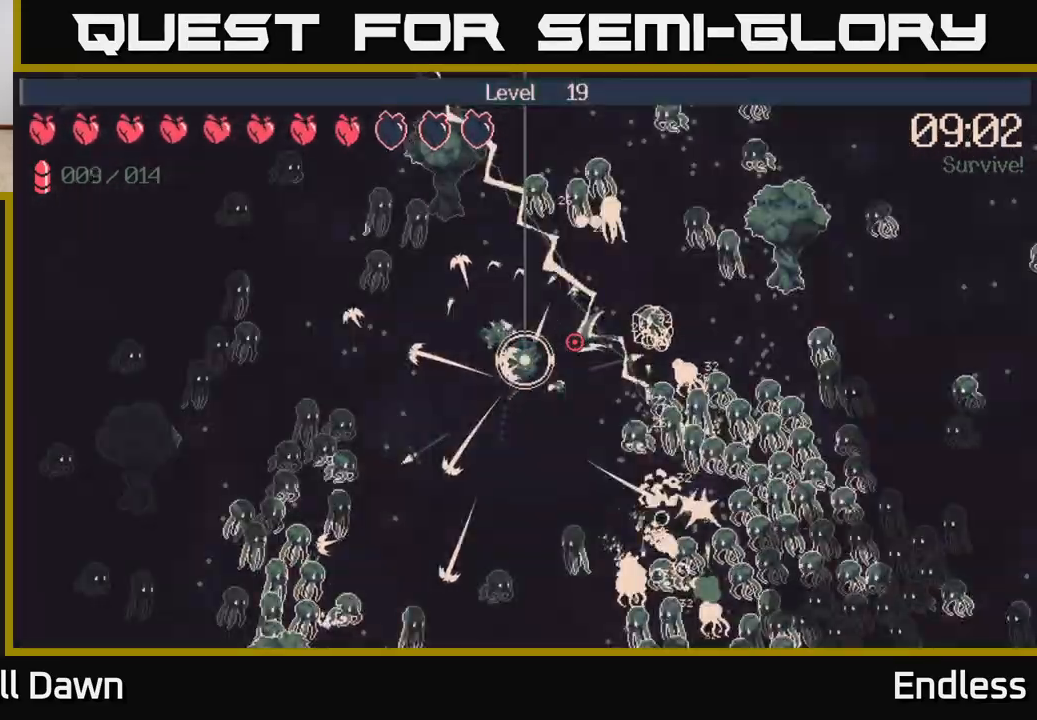
{"buttons": [], "left_stick": "center", "right_stick": "center", "events": [[33, "left_stick", "down-right"], [300, "right_stick", "up-right"], [333, "left_stick", "center"], [467, "right_stick", "center"]]}
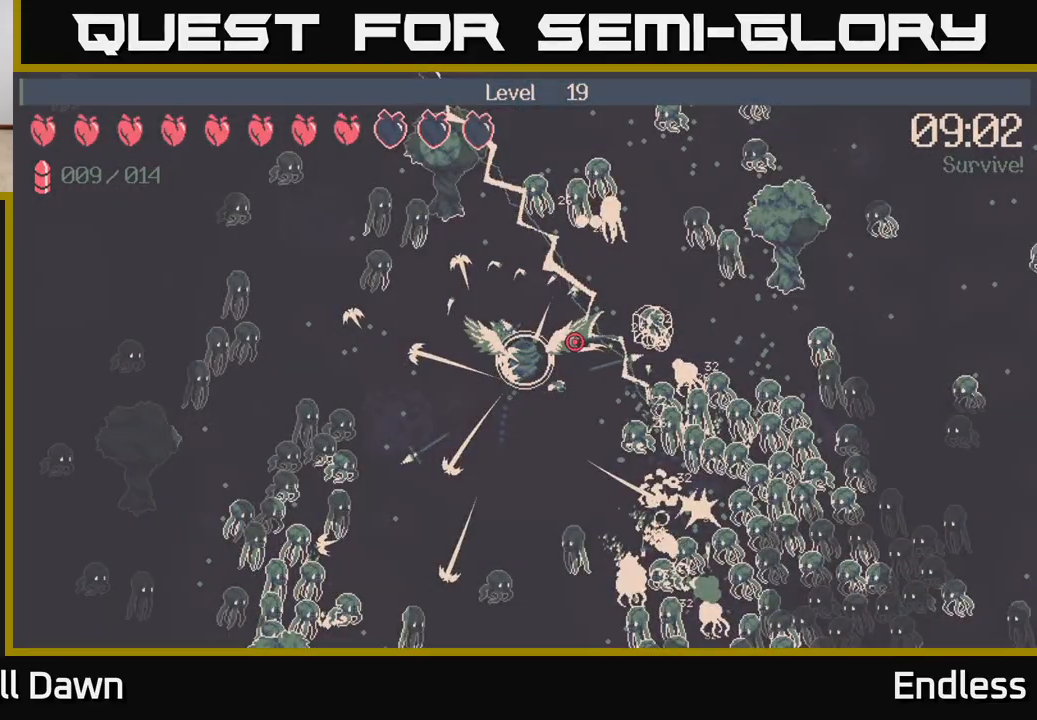
{"buttons": [], "left_stick": "center", "right_stick": "center", "events": []}
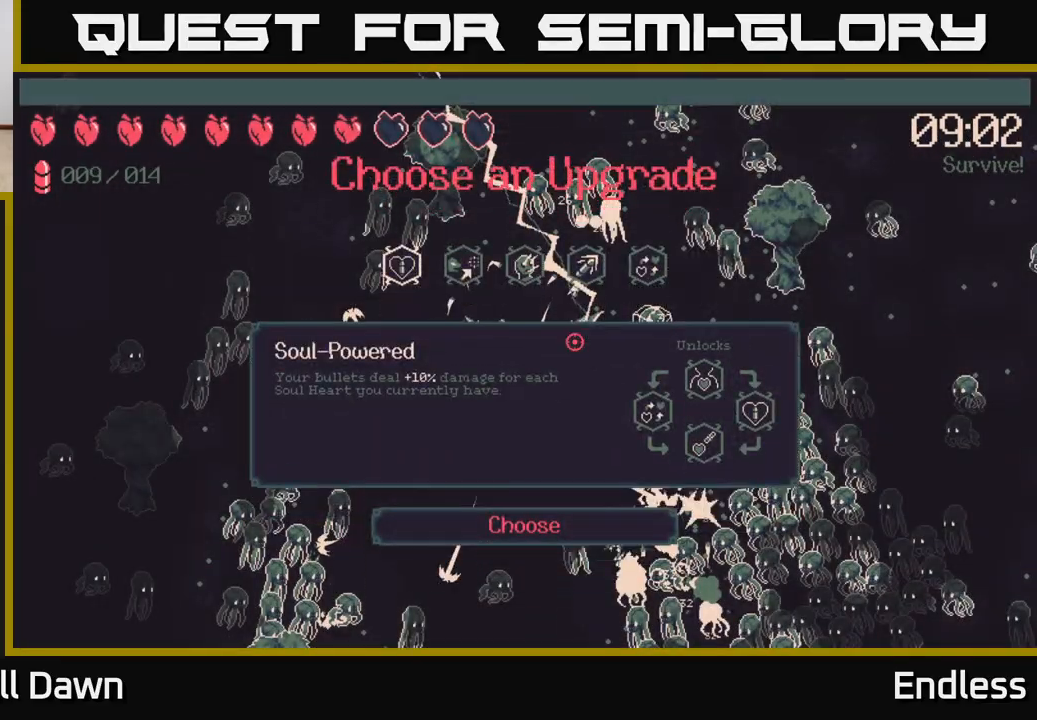
{"buttons": [], "left_stick": "center", "right_stick": "center", "events": []}
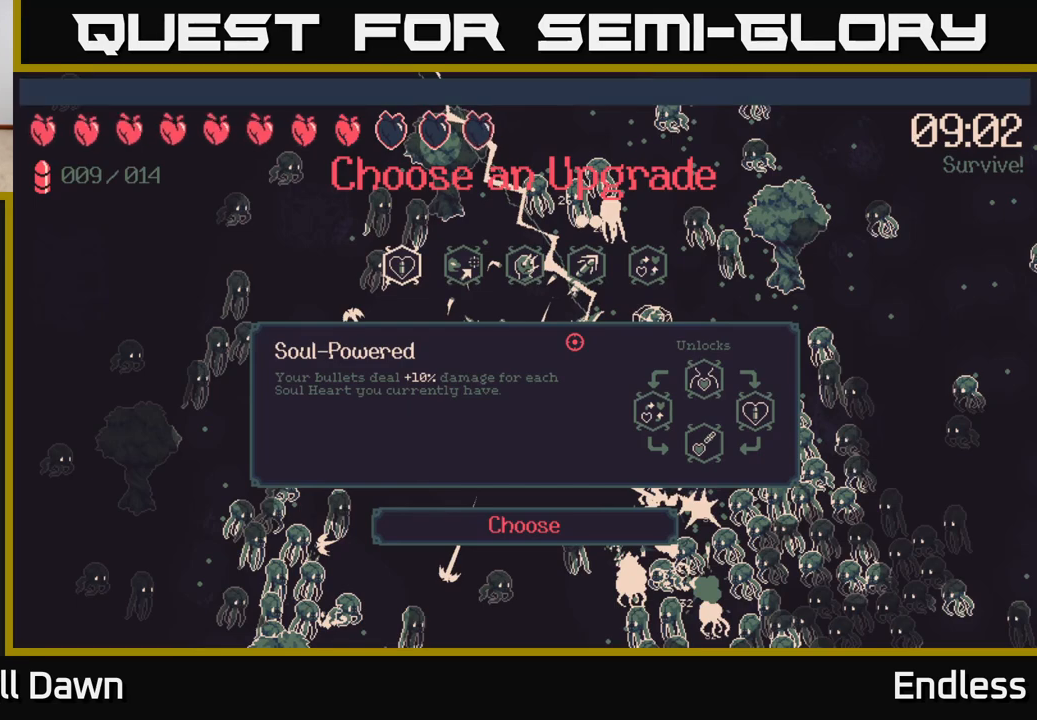
{"buttons": [], "left_stick": "center", "right_stick": "center", "events": [[33, "DPAD_RIGHT", "down"], [133, "DPAD_RIGHT", "up"], [267, "DPAD_RIGHT", "down"], [383, "DPAD_RIGHT", "up"]]}
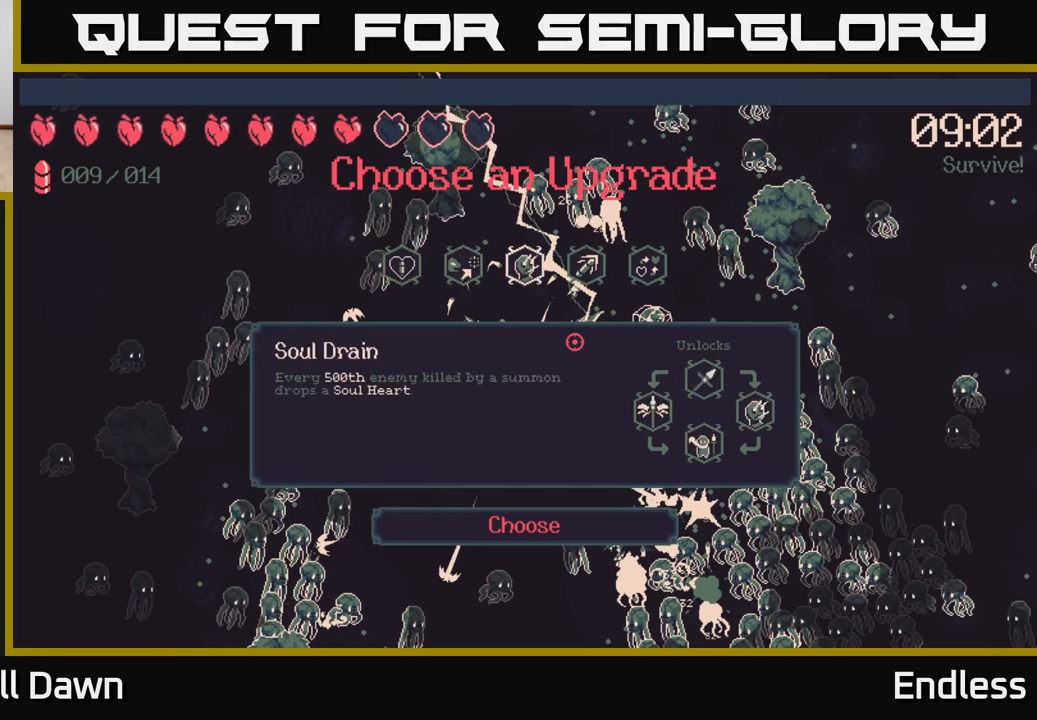
{"buttons": [], "left_stick": "center", "right_stick": "center", "events": []}
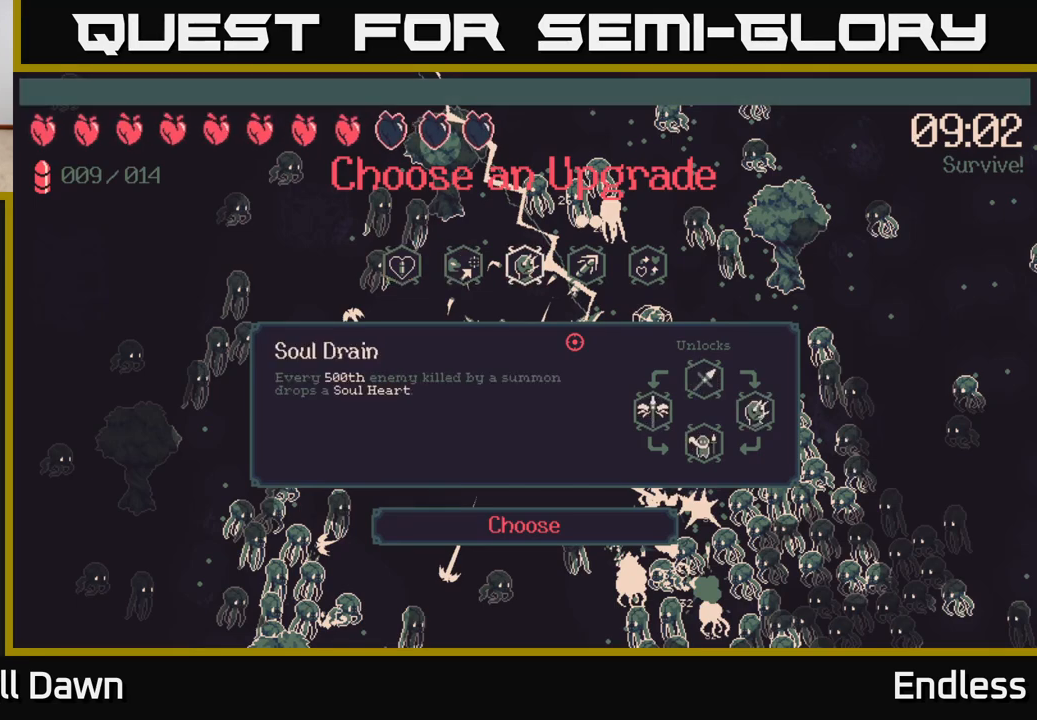
{"buttons": ["DPAD_RIGHT"], "left_stick": "center", "right_stick": "center", "events": [[233, "DPAD_RIGHT", "down"], [333, "DPAD_RIGHT", "up"], [417, "DPAD_RIGHT", "down"]]}
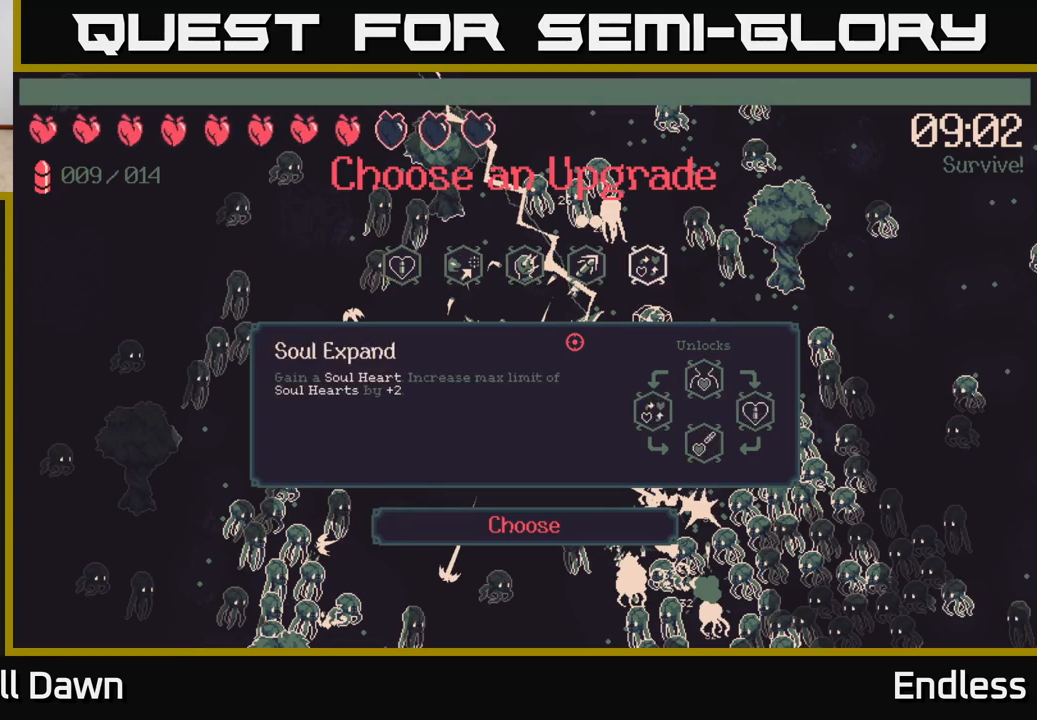
{"buttons": ["DPAD_LEFT"], "left_stick": "center", "right_stick": "center", "events": [[50, "DPAD_RIGHT", "up"], [467, "DPAD_LEFT", "down"]]}
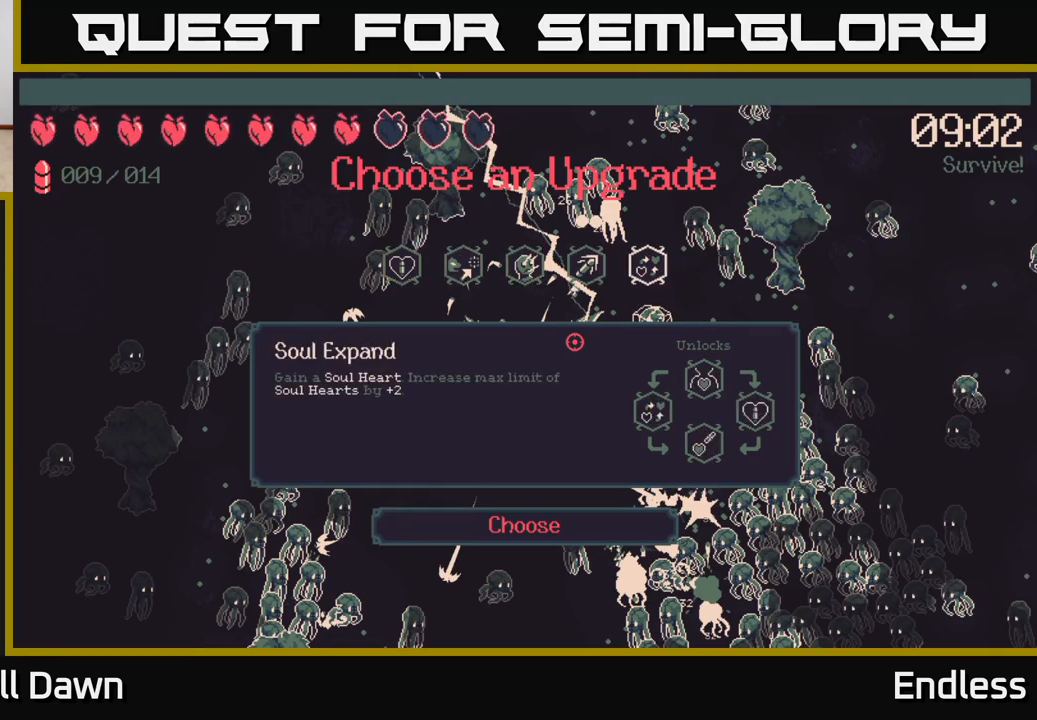
{"buttons": [], "left_stick": "center", "right_stick": "center", "events": [[100, "DPAD_LEFT", "up"]]}
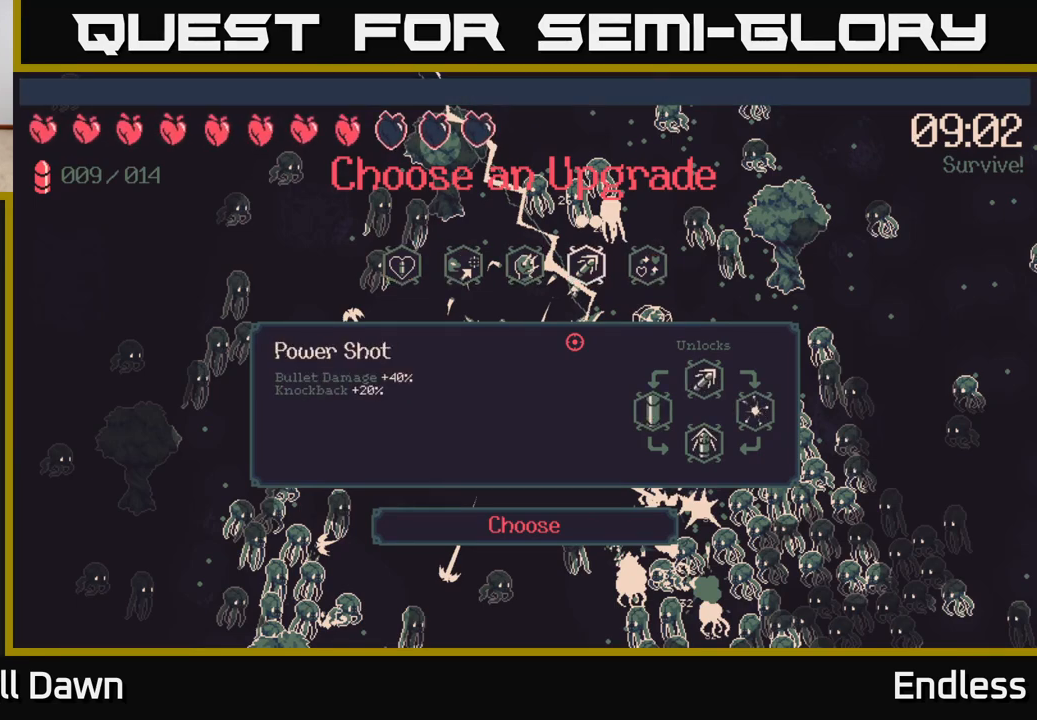
{"buttons": [], "left_stick": "center", "right_stick": "center", "events": []}
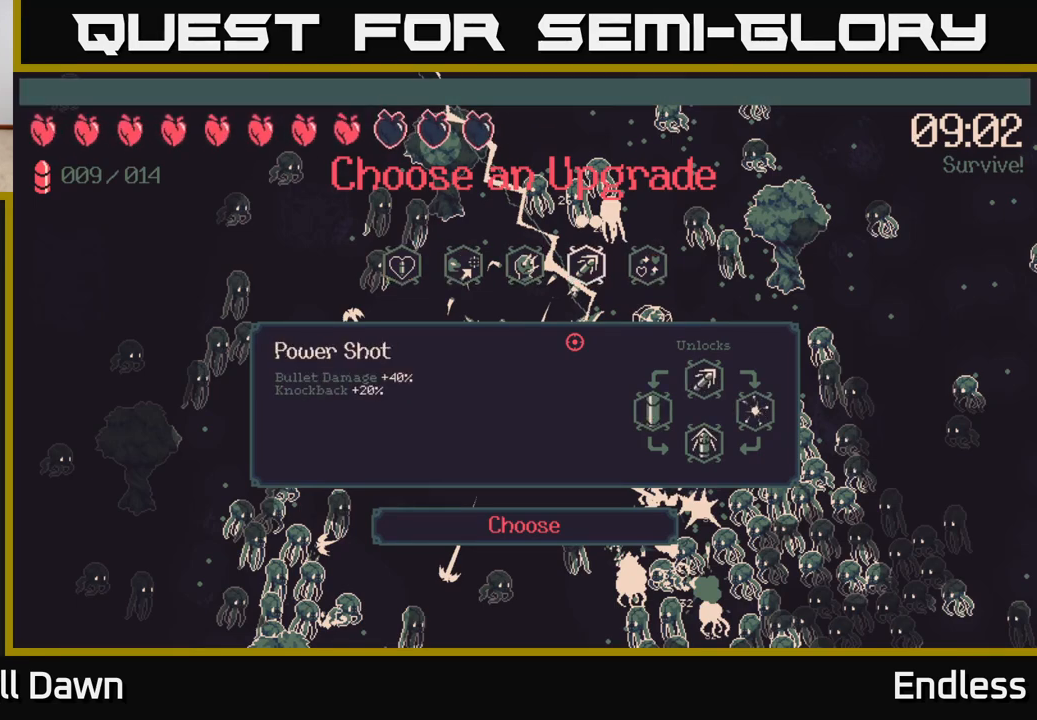
{"buttons": [], "left_stick": "center", "right_stick": "center", "events": []}
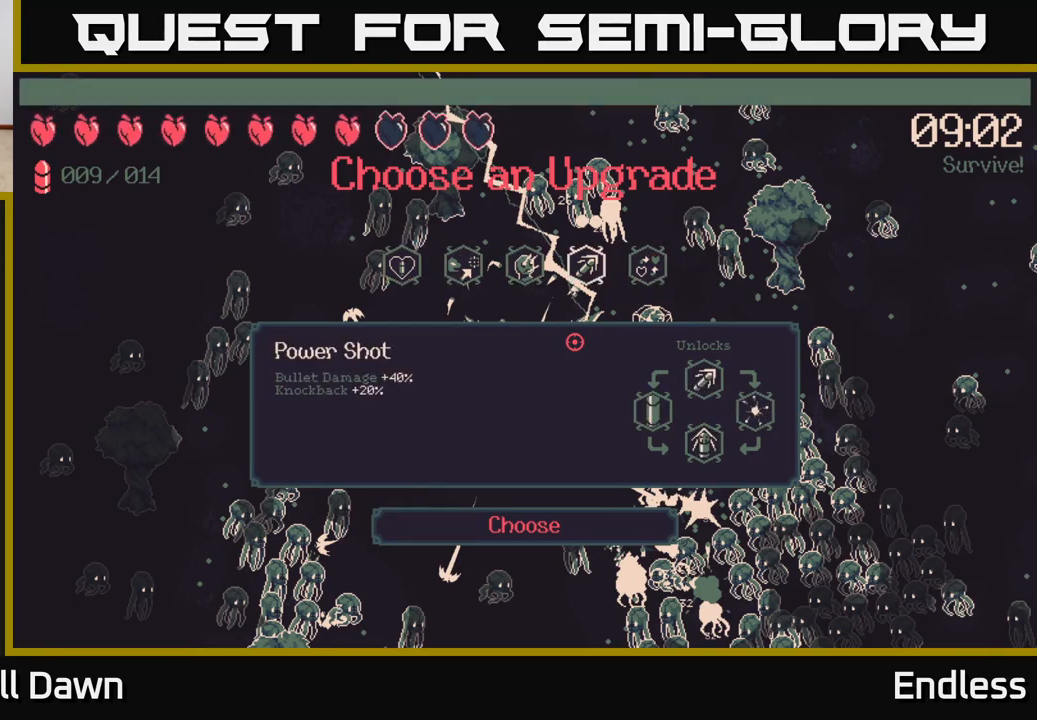
{"buttons": [], "left_stick": "center", "right_stick": "center", "events": []}
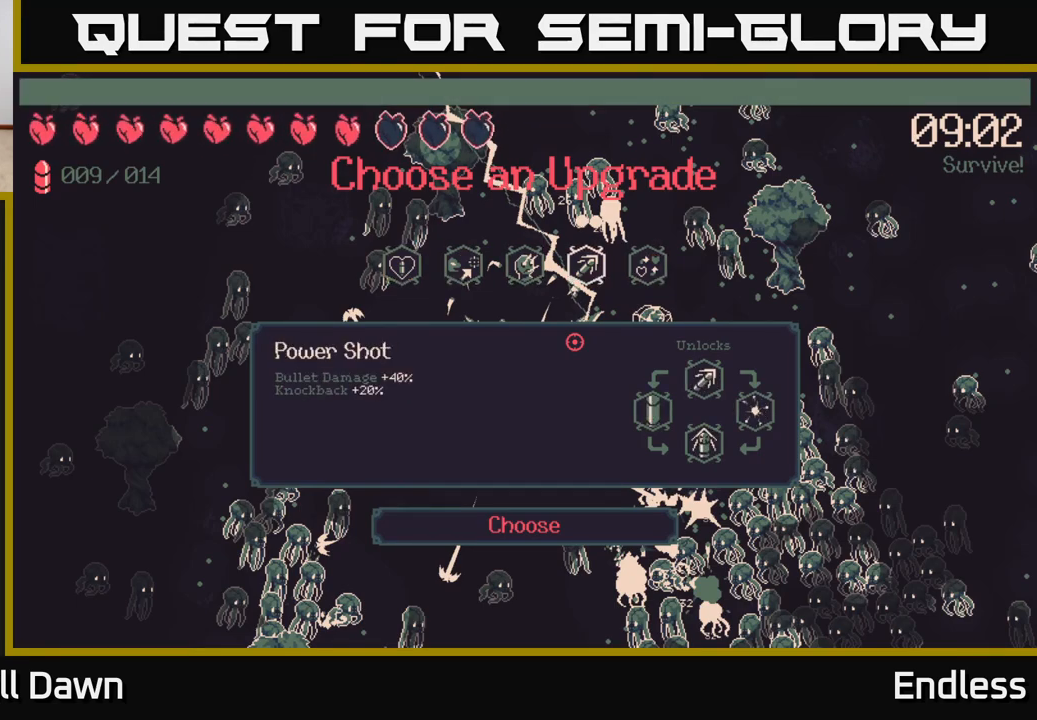
{"buttons": [], "left_stick": "center", "right_stick": "center", "events": [[367, "DPAD_LEFT", "down"], [467, "DPAD_LEFT", "up"]]}
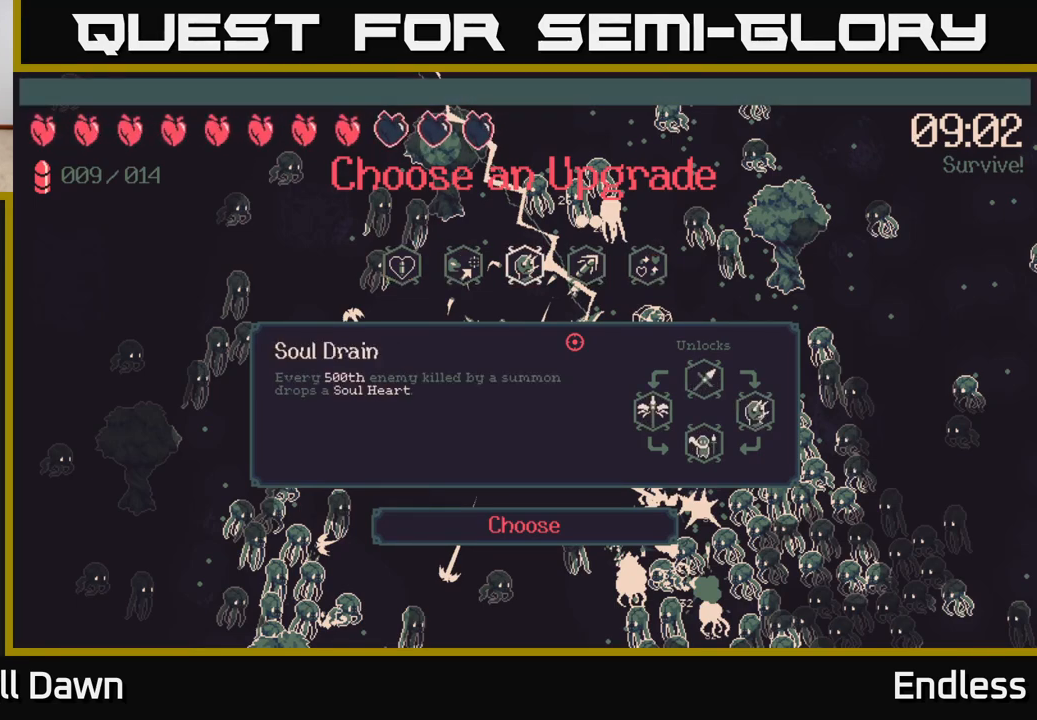
{"buttons": [], "left_stick": "center", "right_stick": "center", "events": [[83, "DPAD_LEFT", "down"], [167, "DPAD_LEFT", "up"], [267, "DPAD_LEFT", "down"], [350, "DPAD_LEFT", "up"]]}
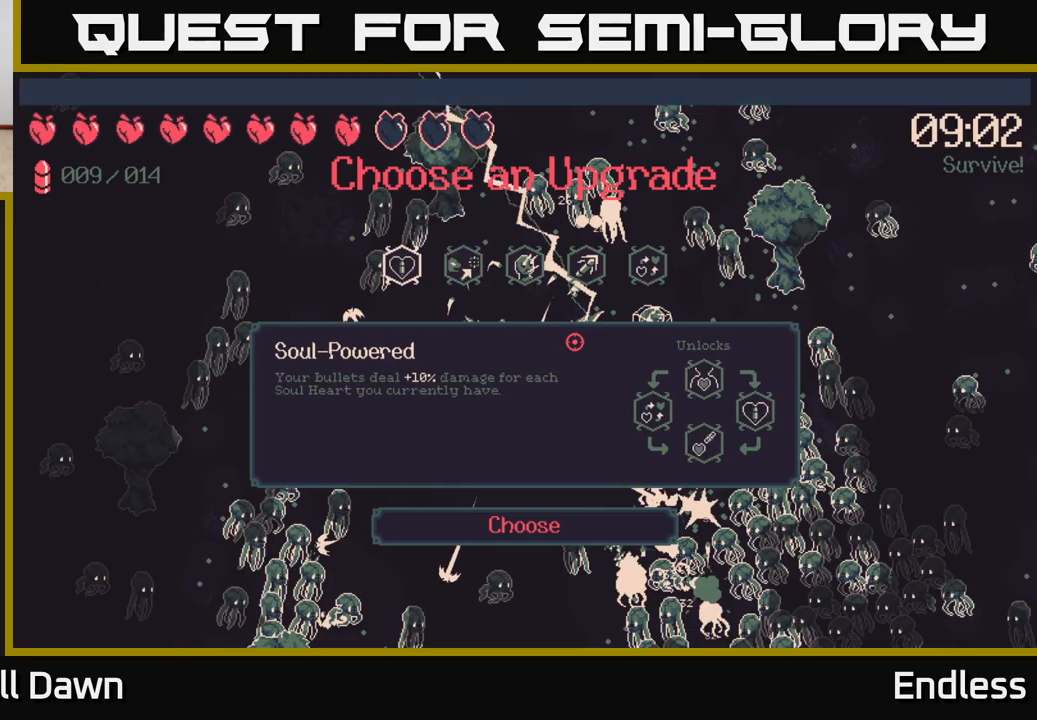
{"buttons": [], "left_stick": "center", "right_stick": "center", "events": []}
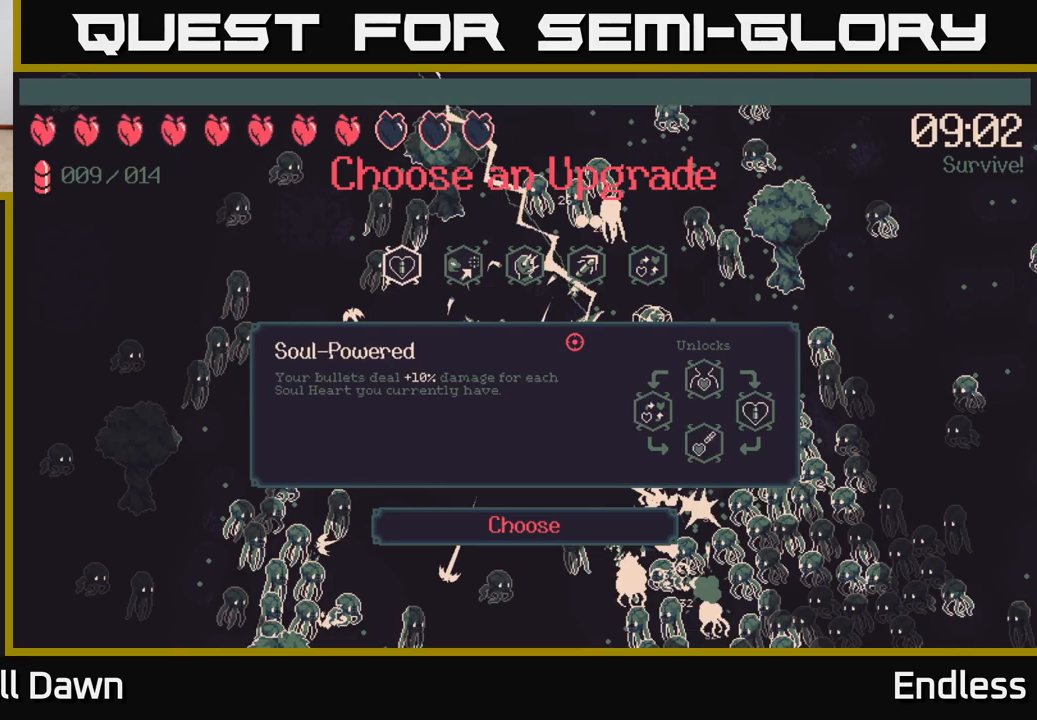
{"buttons": [], "left_stick": "center", "right_stick": "center", "events": []}
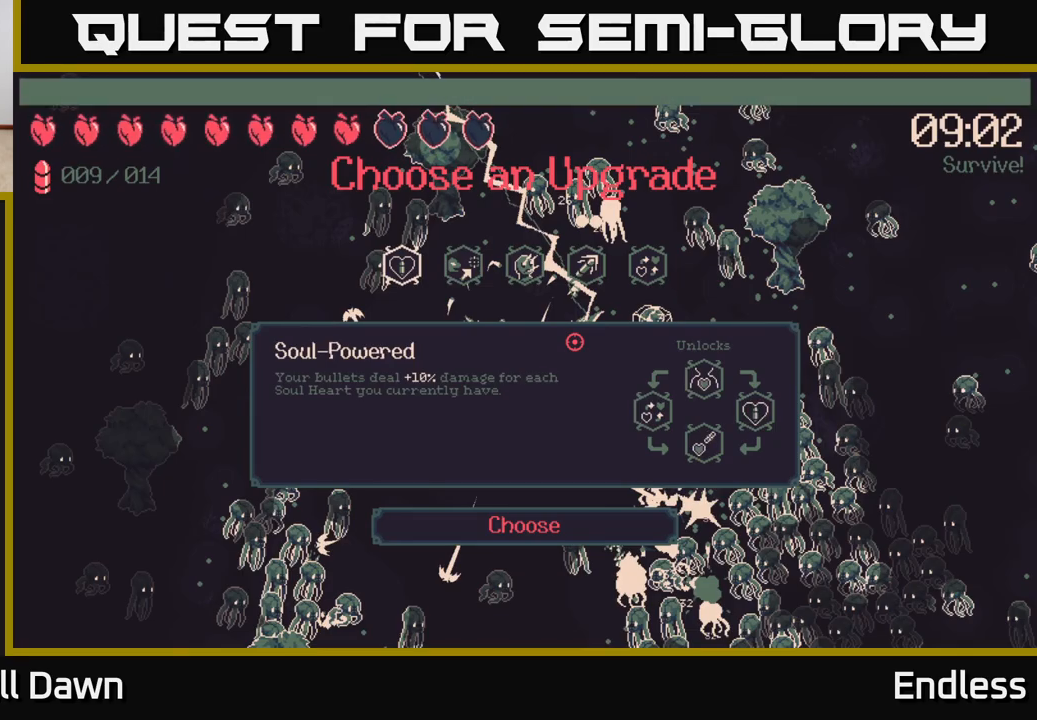
{"buttons": ["DPAD_RIGHT"], "left_stick": "center", "right_stick": "center", "events": [[200, "DPAD_RIGHT", "down"], [333, "DPAD_RIGHT", "up"], [450, "DPAD_RIGHT", "down"]]}
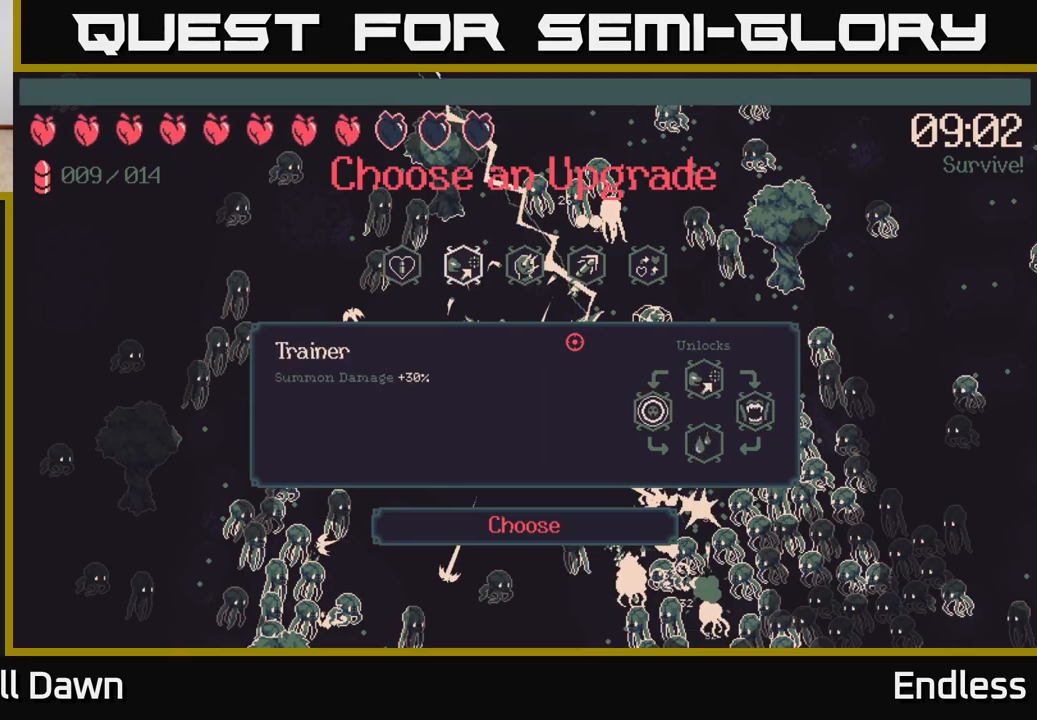
{"buttons": [], "left_stick": "center", "right_stick": "center", "events": [[83, "DPAD_RIGHT", "up"]]}
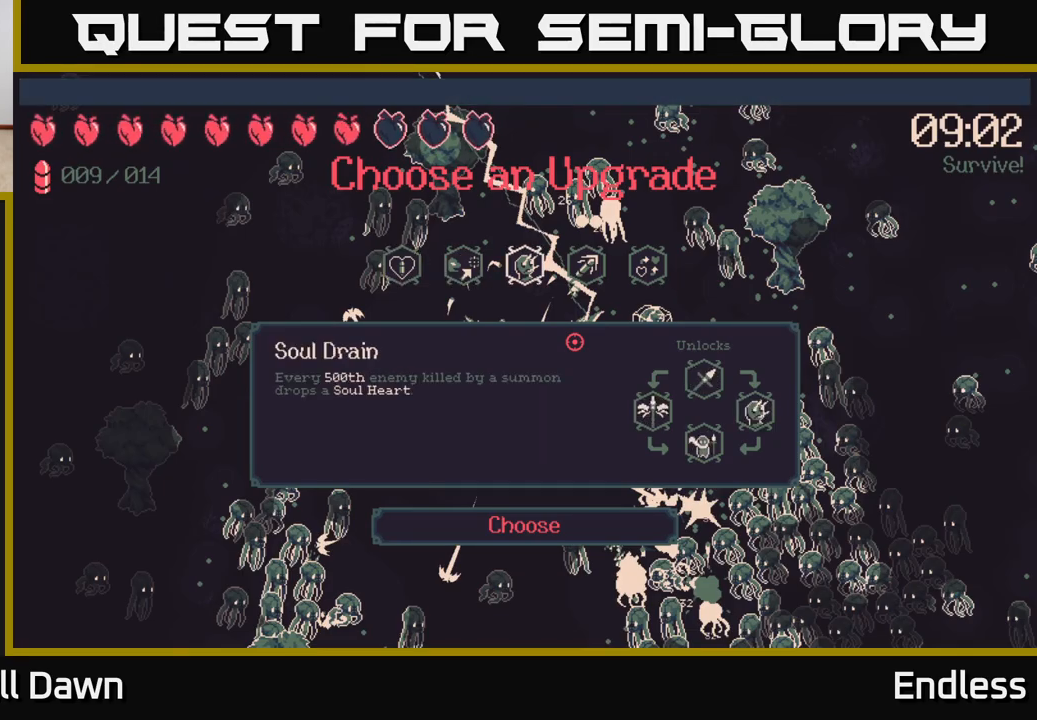
{"buttons": ["A"], "left_stick": "center", "right_stick": "center", "events": [[33, "DPAD_RIGHT", "down"], [183, "DPAD_RIGHT", "up"], [483, "A", "down"]]}
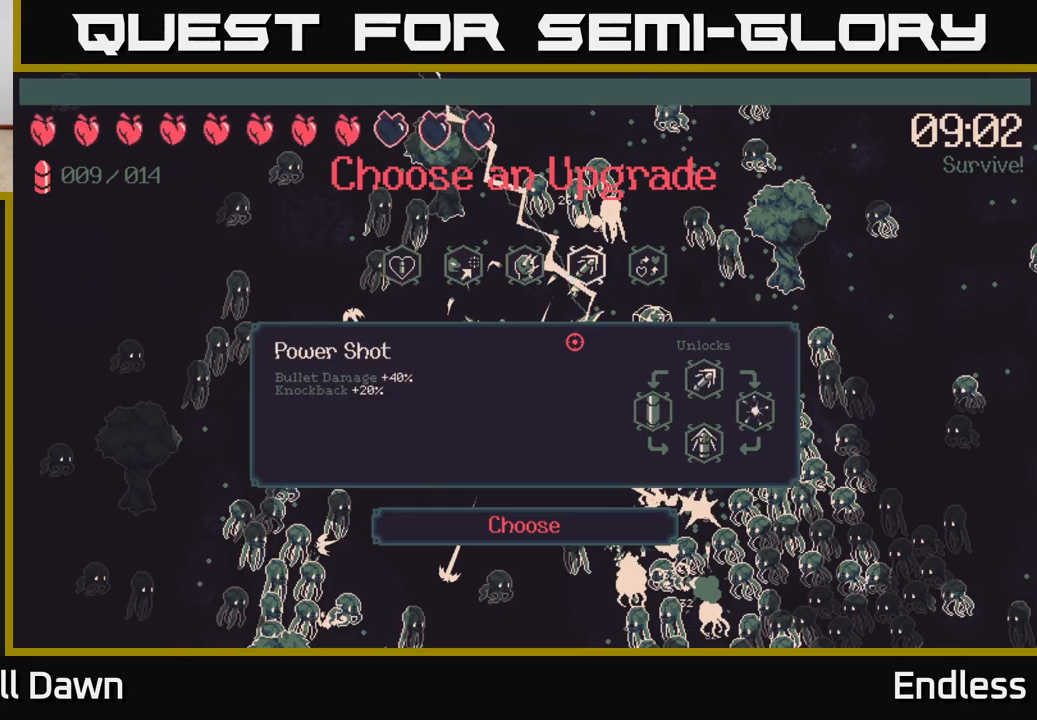
{"buttons": [], "left_stick": "center", "right_stick": "center", "events": [[67, "A", "up"]]}
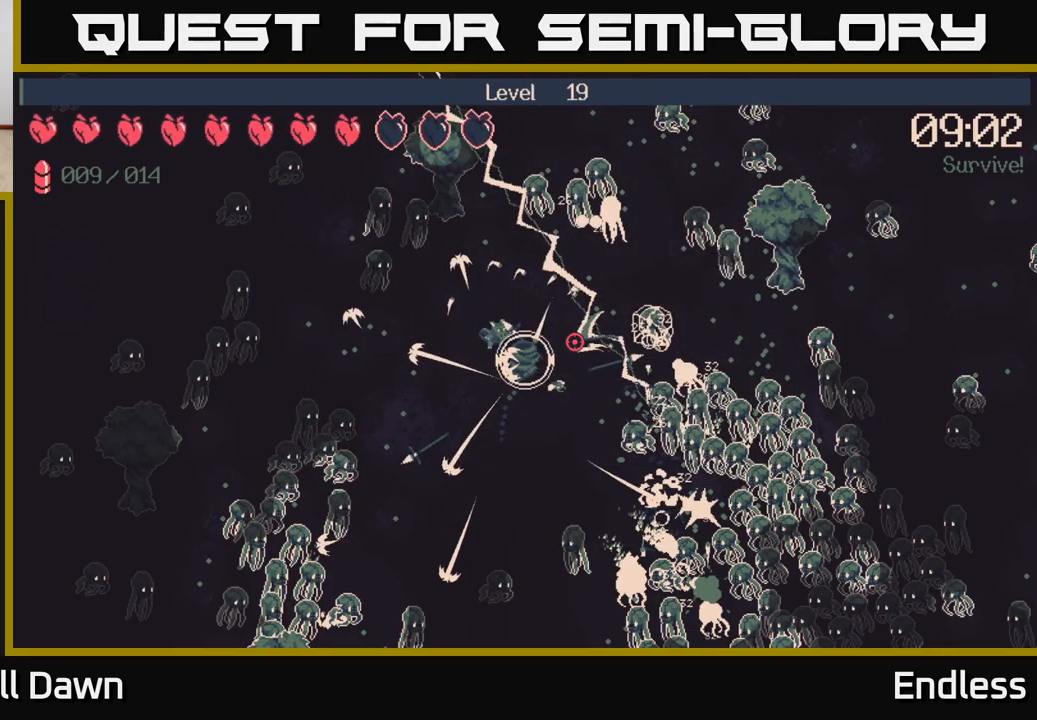
{"buttons": [], "left_stick": "right", "right_stick": "right", "events": [[217, "right_stick", "right"], [283, "left_stick", "right"]]}
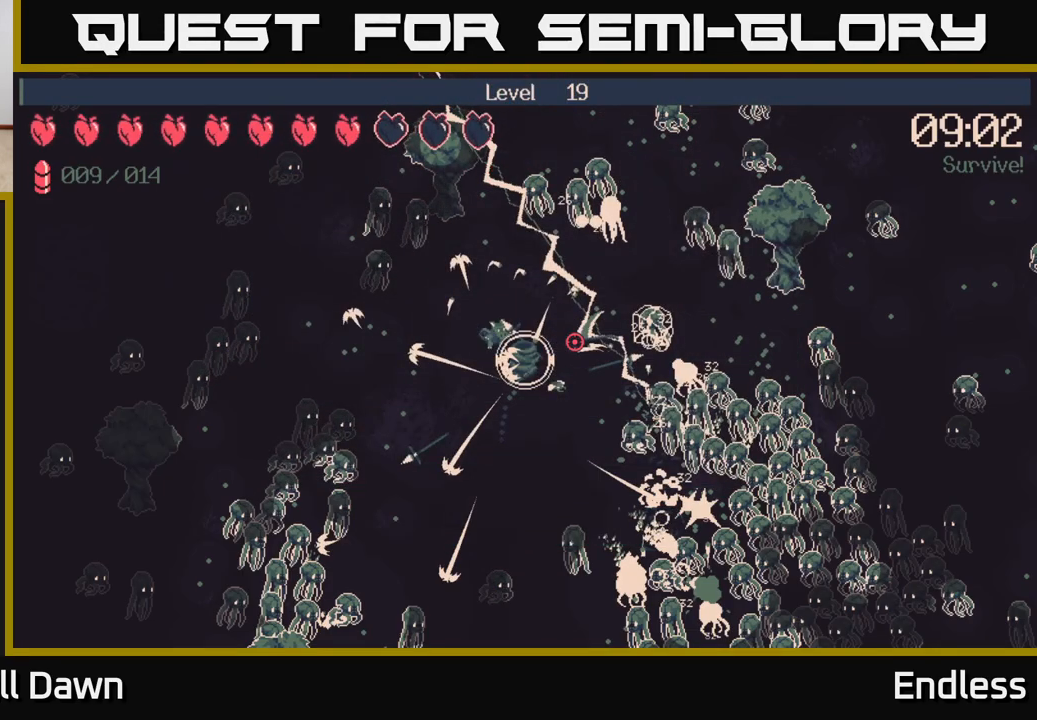
{"buttons": [], "left_stick": "down", "right_stick": "right", "events": [[67, "left_stick", "down-right"], [317, "left_stick", "down"]]}
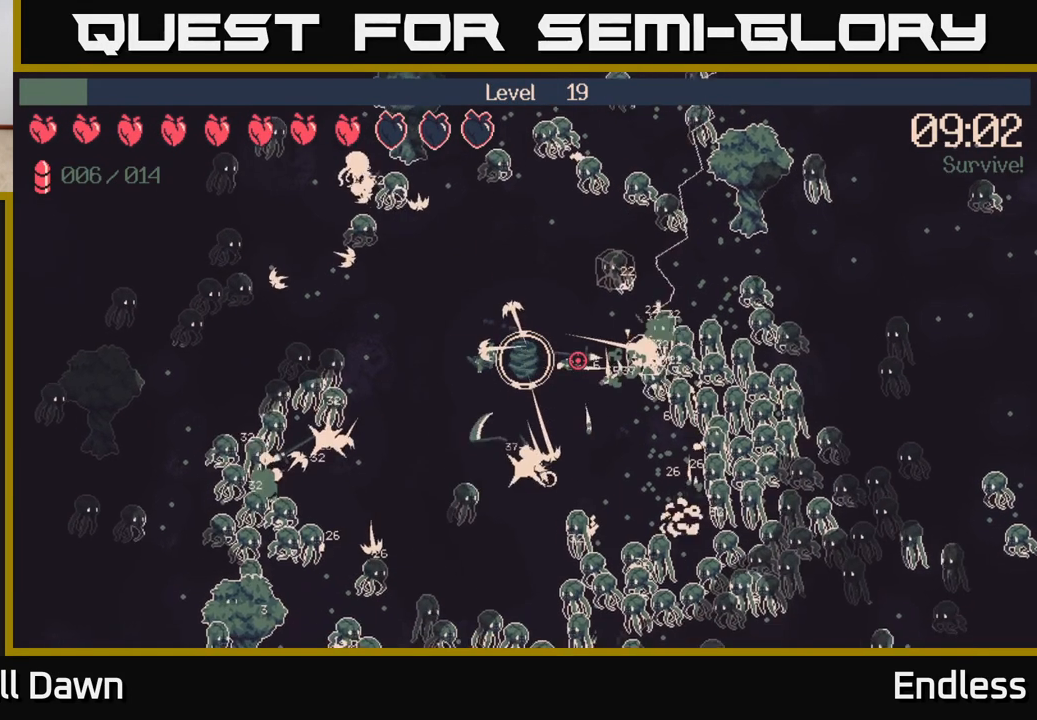
{"buttons": [], "left_stick": "down-right", "right_stick": "right", "events": [[33, "left_stick", "right"], [133, "left_stick", "up-right"], [317, "left_stick", "down-right"]]}
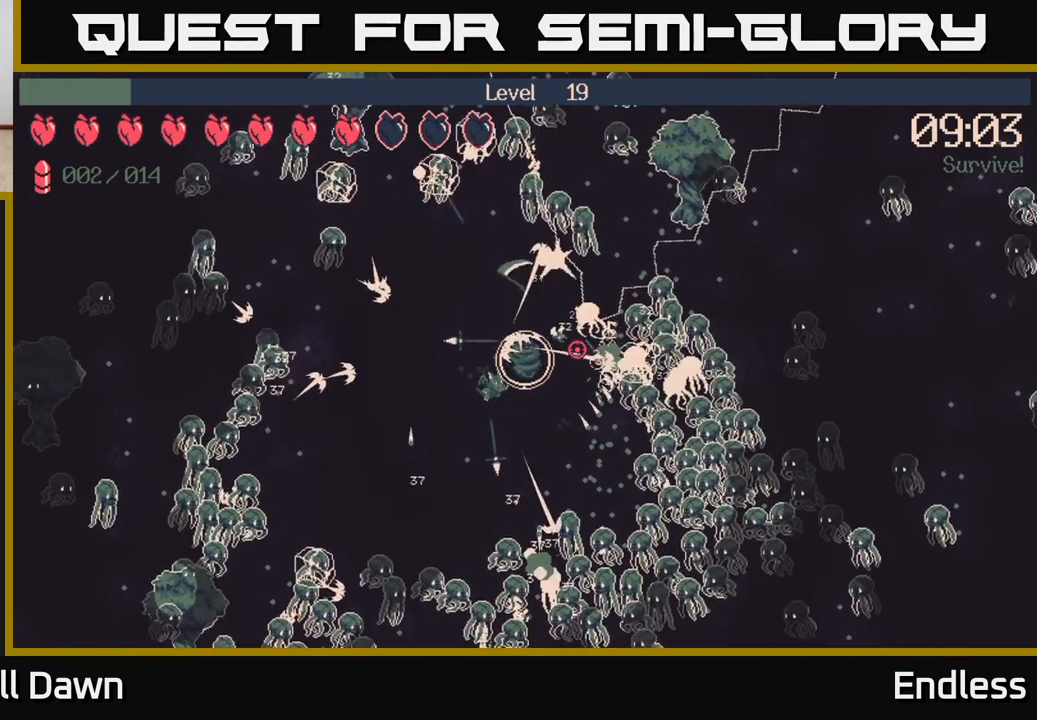
{"buttons": ["L2"], "left_stick": "left", "right_stick": "right", "events": [[400, "L2", "down"], [450, "left_stick", "left"]]}
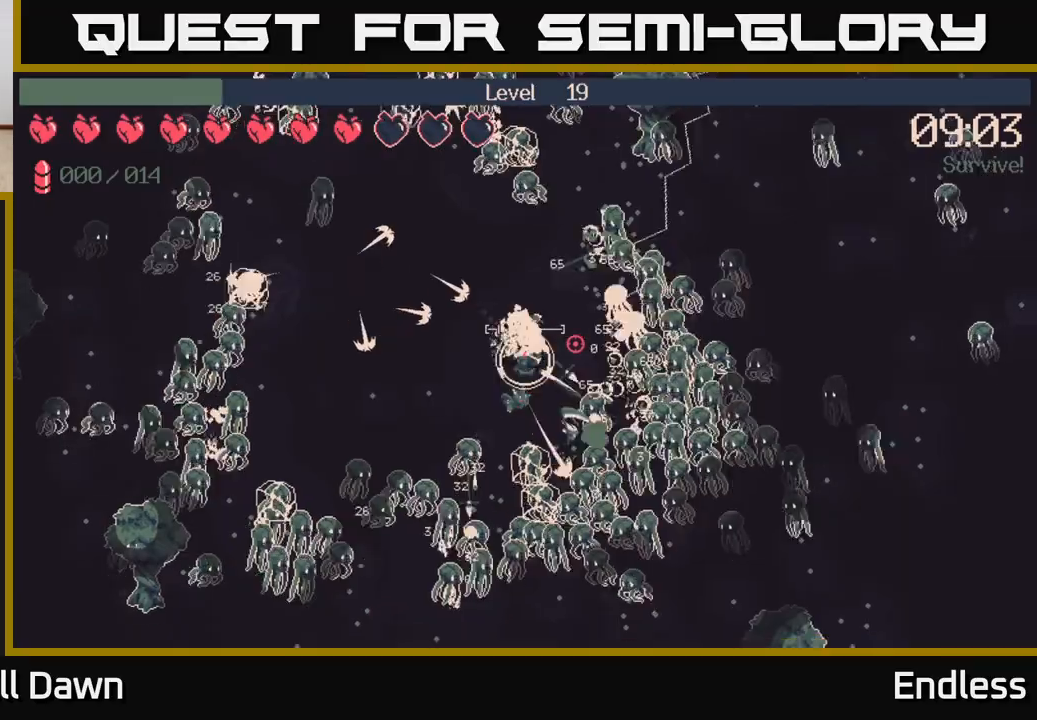
{"buttons": ["L2"], "left_stick": "center", "right_stick": "right", "events": [[67, "L2", "up"], [117, "L2", "down"], [150, "left_stick", "up"], [233, "left_stick", "up-right"], [250, "L2", "up"], [450, "L2", "down"], [450, "left_stick", "center"]]}
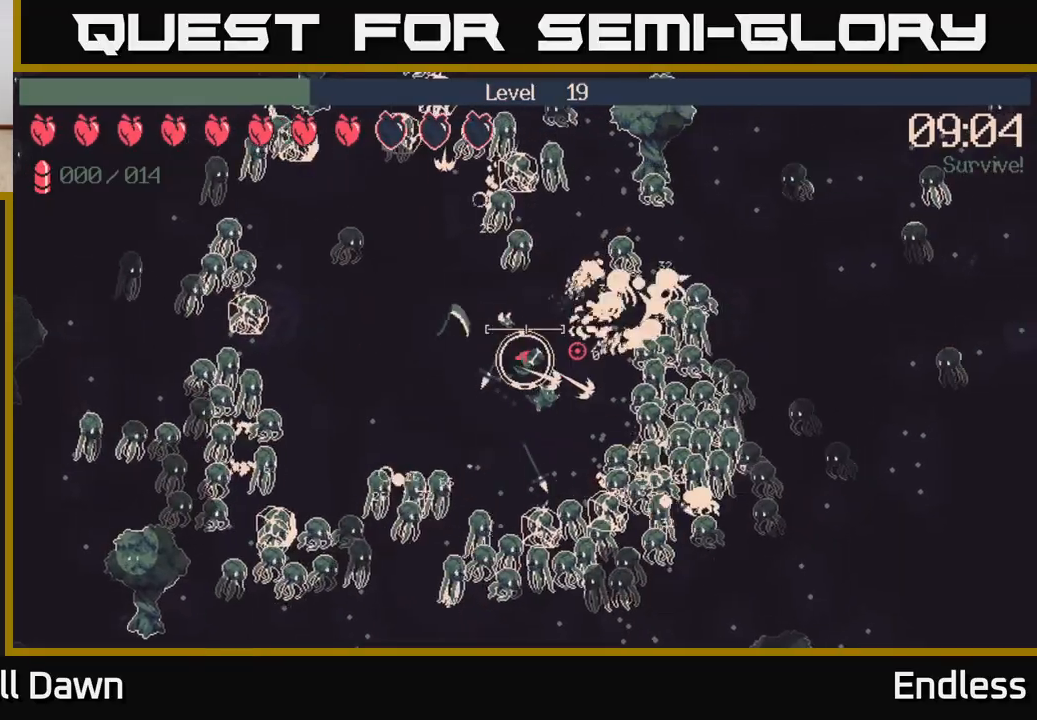
{"buttons": ["L2"], "left_stick": "down-right", "right_stick": "right", "events": [[67, "left_stick", "down-left"], [83, "L2", "up"], [200, "left_stick", "down-right"], [250, "L2", "down"], [267, "left_stick", "right"], [367, "L2", "up"], [417, "left_stick", "down-right"], [467, "L2", "down"]]}
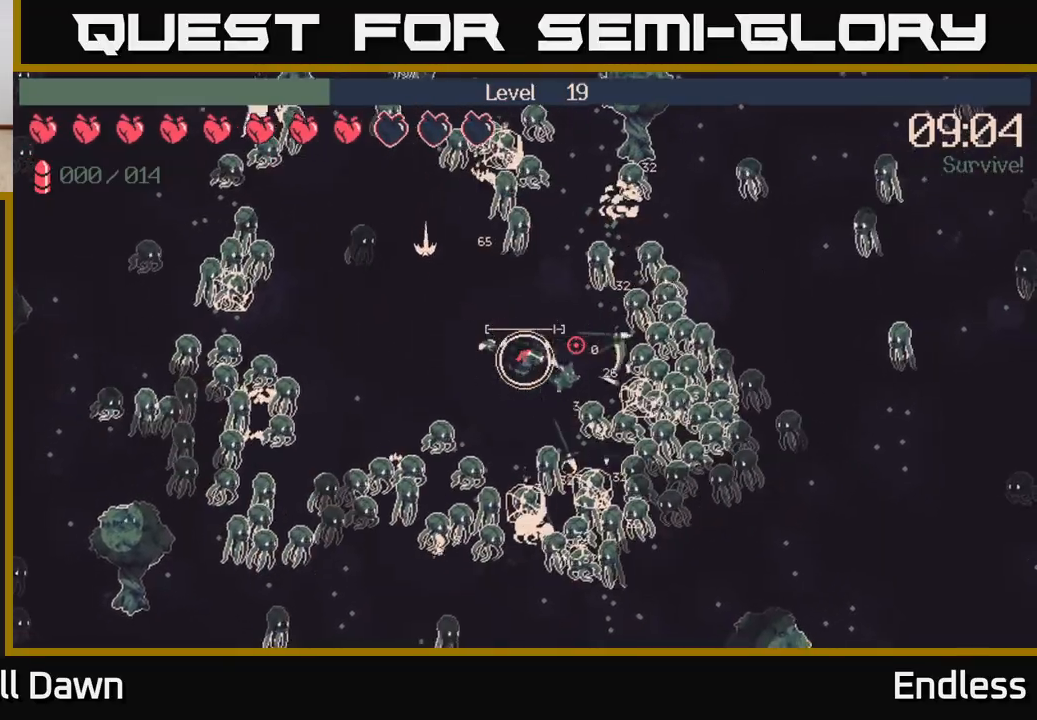
{"buttons": ["L2"], "left_stick": "left", "right_stick": "right", "events": [[17, "left_stick", "right"], [83, "L2", "up"], [167, "L2", "down"], [183, "left_stick", "up"], [283, "L2", "up"], [400, "L2", "down"], [417, "left_stick", "left"]]}
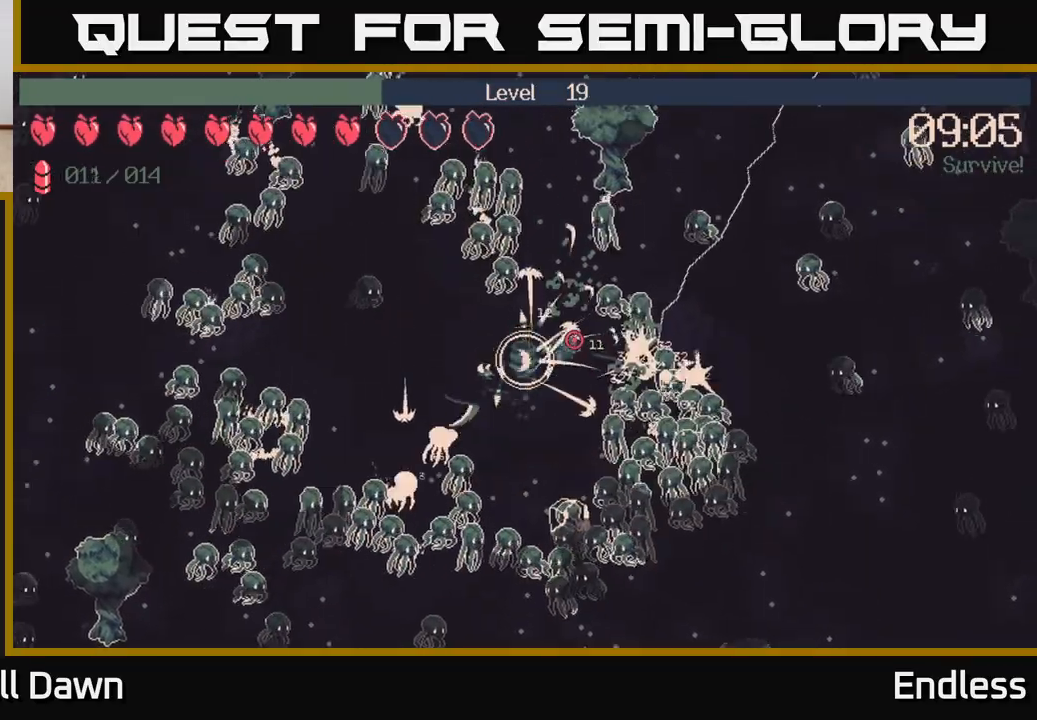
{"buttons": [], "left_stick": "up-left", "right_stick": "right", "events": [[17, "L2", "up"], [117, "left_stick", "down-right"], [217, "left_stick", "right"], [400, "left_stick", "left"], [467, "left_stick", "up-left"]]}
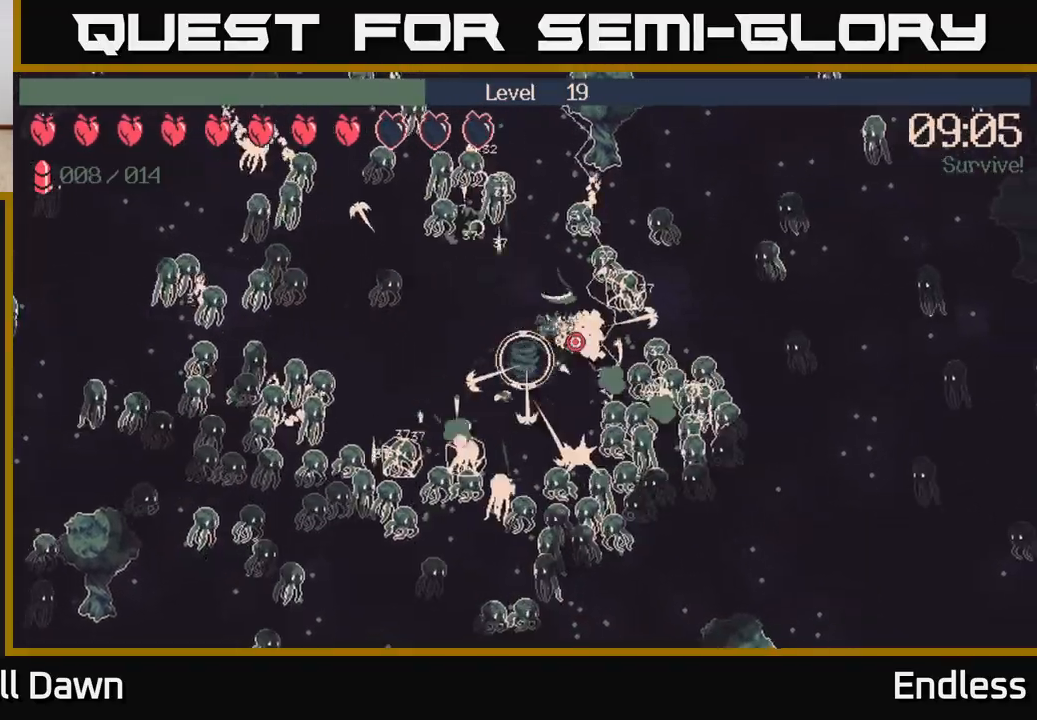
{"buttons": [], "left_stick": "down-right", "right_stick": "right", "events": [[17, "left_stick", "up"], [100, "left_stick", "center"], [333, "left_stick", "right"], [383, "left_stick", "down-right"]]}